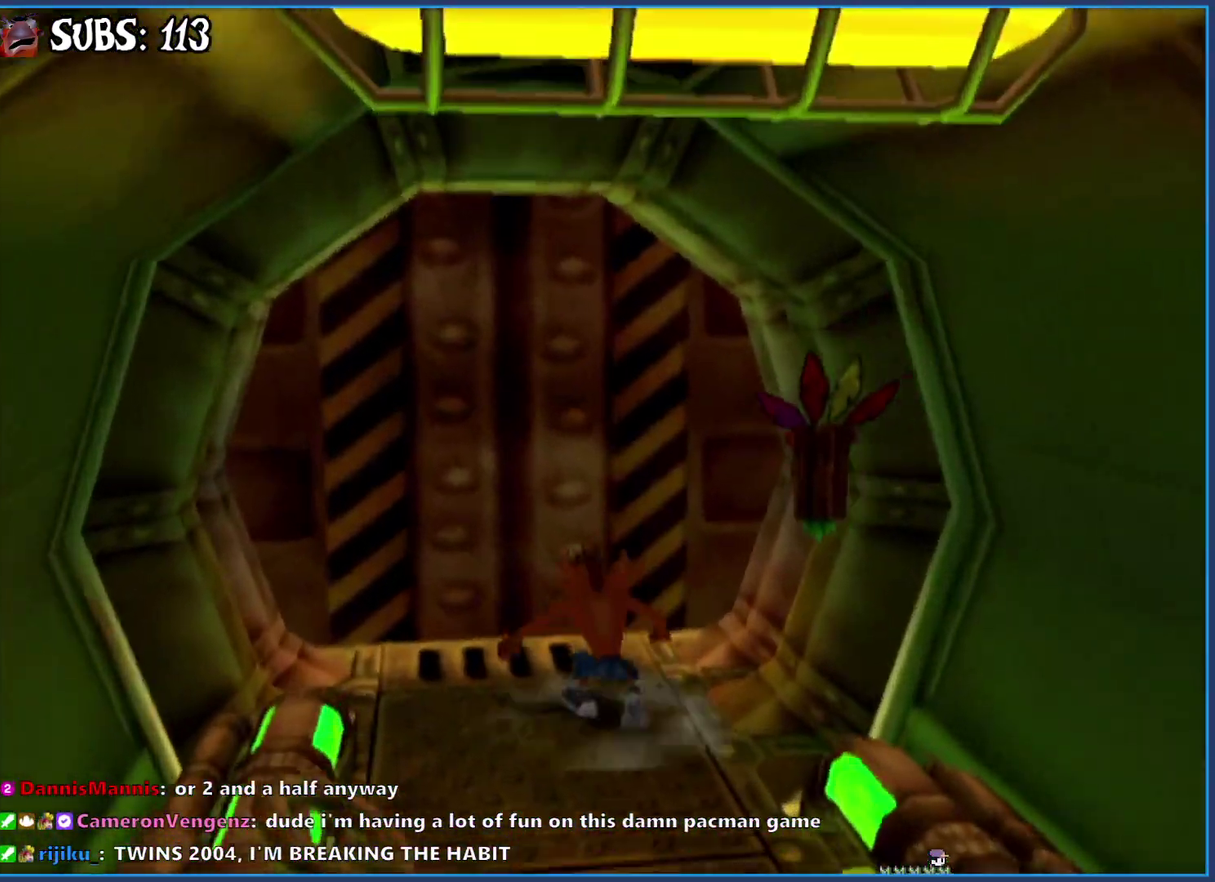
Gameplay with a controller (PlayStation layout); each line is a JSON object with the inputs held at the frame after it. "events" lists button and stick changes between this image and that frame as [ms after this image, input, new state], when the widget could be followed in between.
{"buttons": [], "left_stick": "up", "right_stick": "center", "events": [[133, "left_stick", "up-left"], [300, "left_stick", "up"]]}
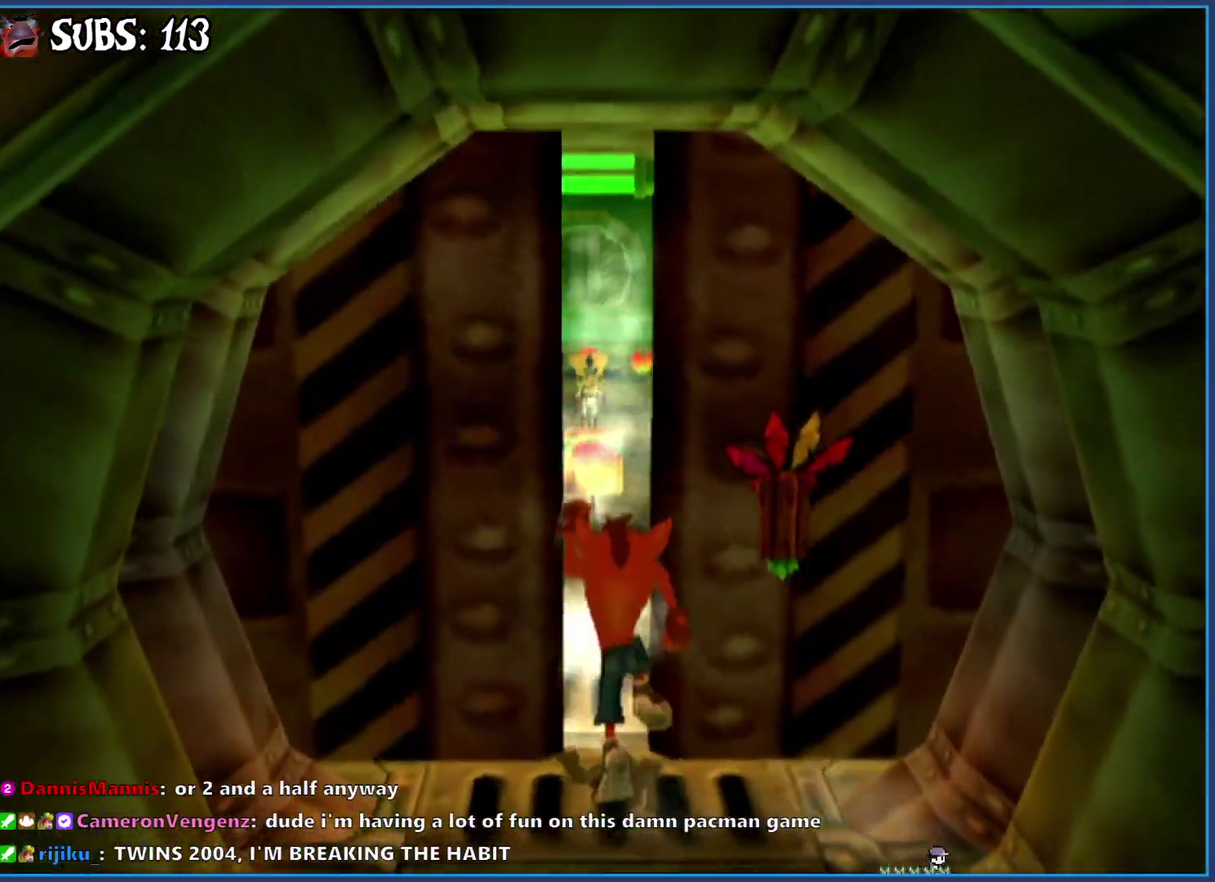
{"buttons": [], "left_stick": "up", "right_stick": "left", "events": [[200, "right_stick", "left"]]}
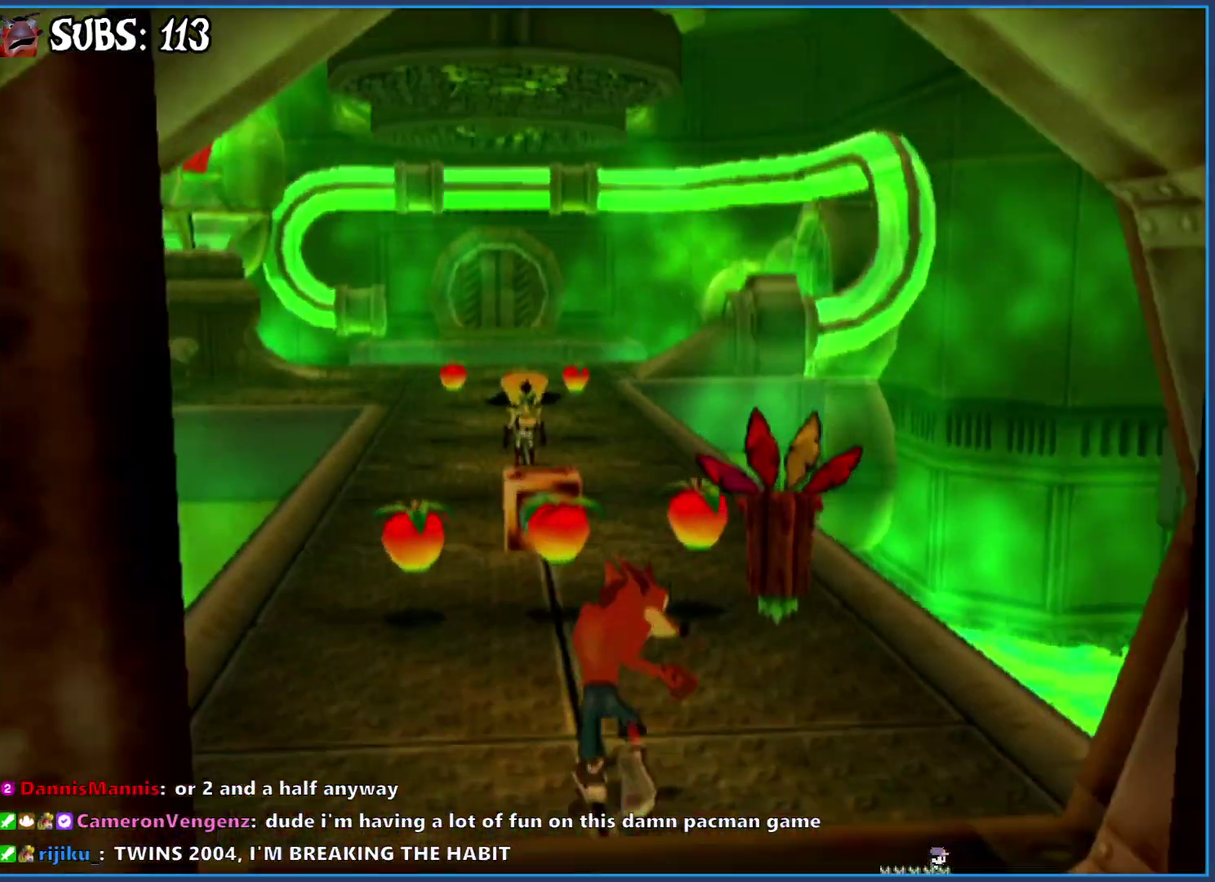
{"buttons": [], "left_stick": "up-right", "right_stick": "left", "events": [[217, "left_stick", "center"], [483, "left_stick", "up-right"]]}
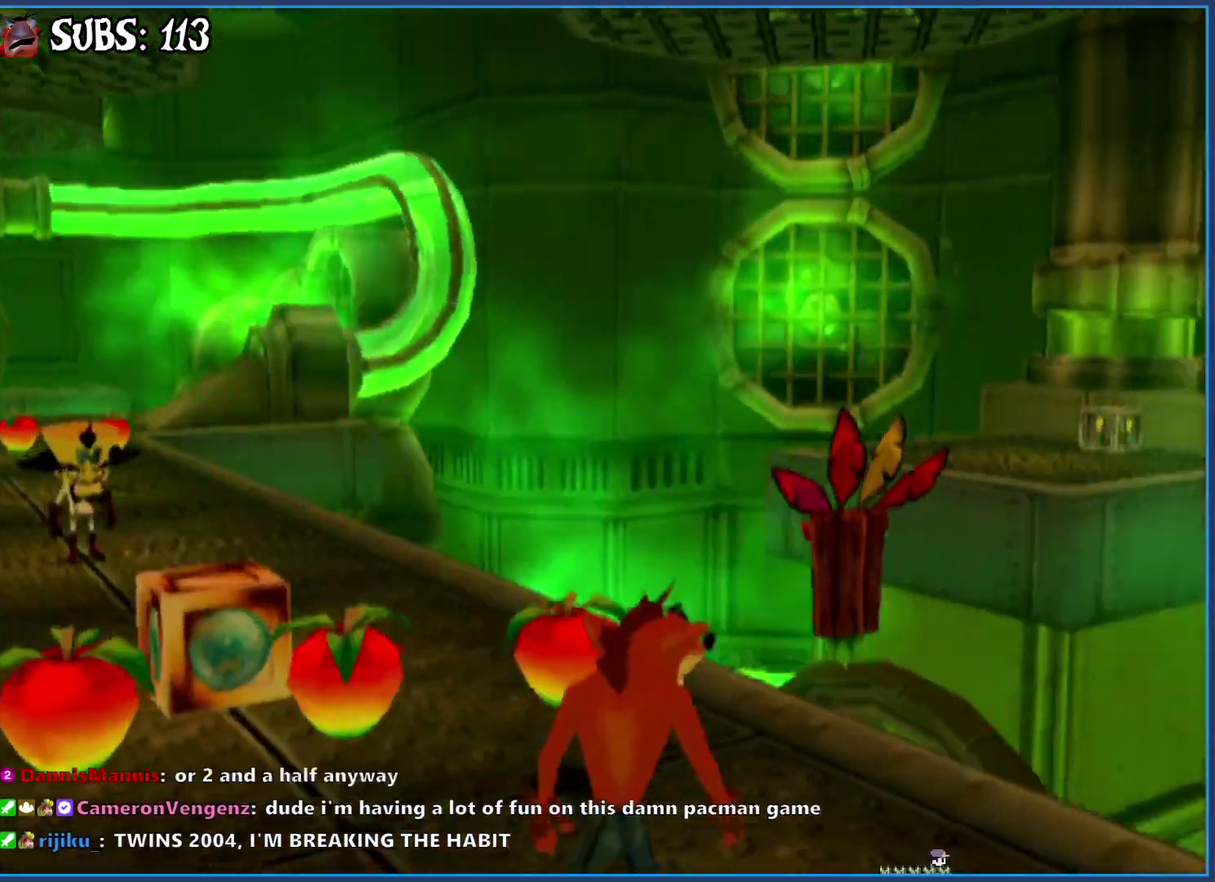
{"buttons": [], "left_stick": "center", "right_stick": "center", "events": [[67, "left_stick", "center"], [67, "right_stick", "center"]]}
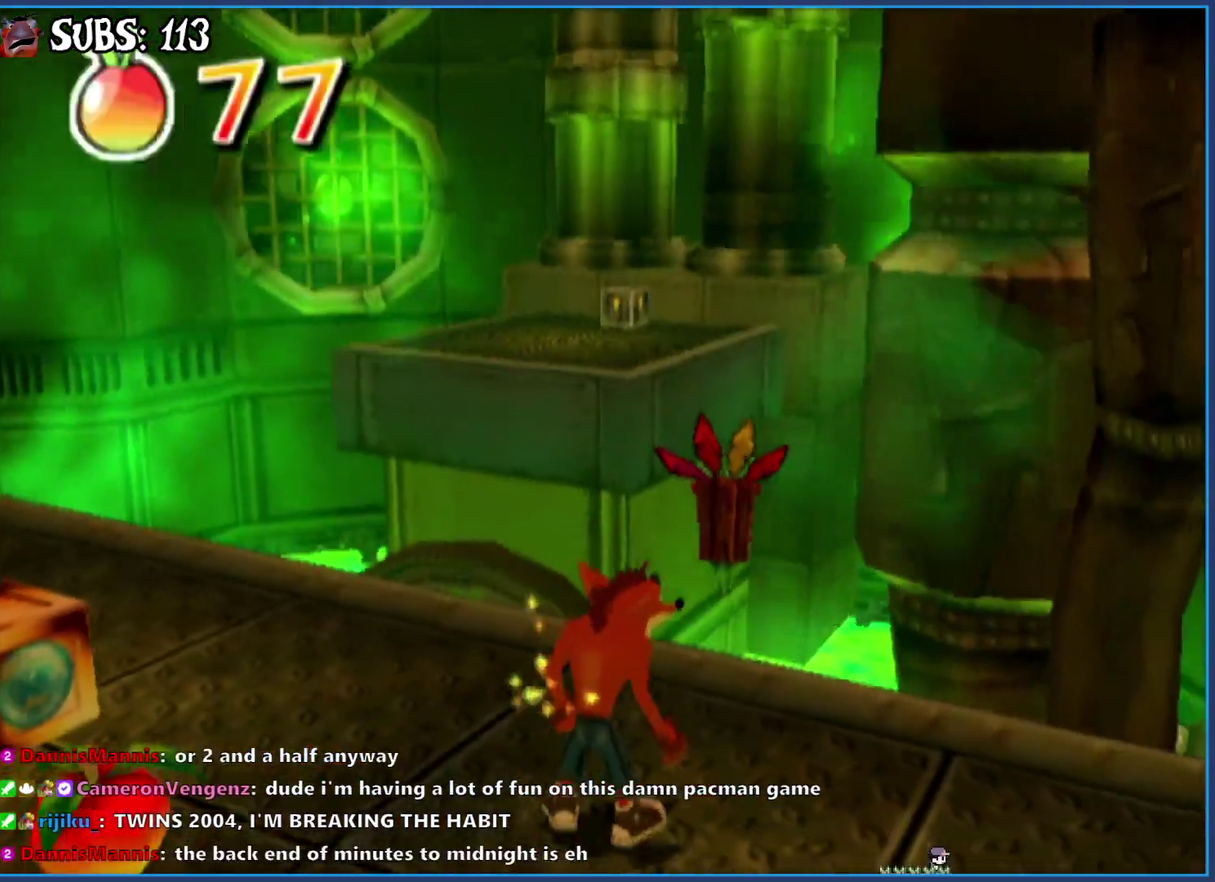
{"buttons": [], "left_stick": "center", "right_stick": "center", "events": [[333, "left_stick", "up"], [400, "left_stick", "center"]]}
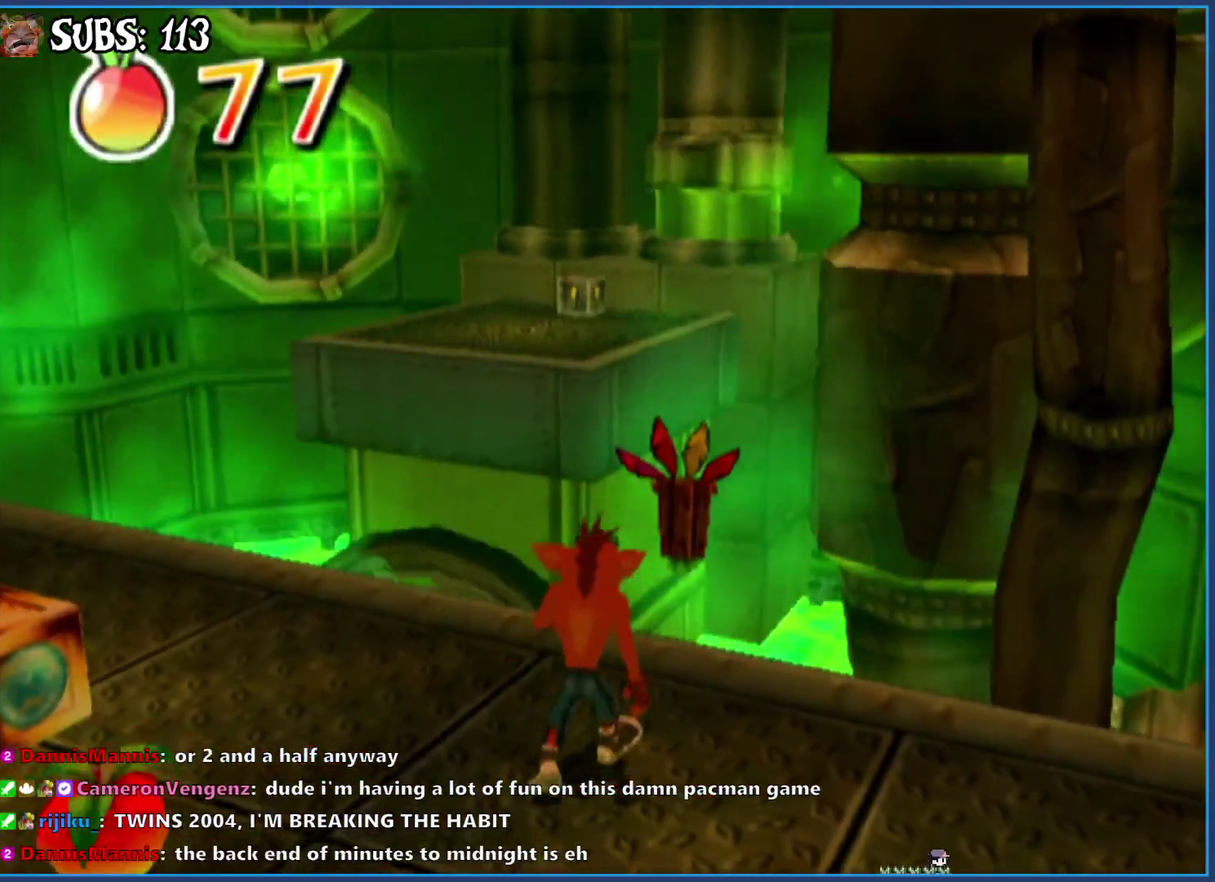
{"buttons": [], "left_stick": "center", "right_stick": "center", "events": [[200, "left_stick", "up"], [267, "left_stick", "center"]]}
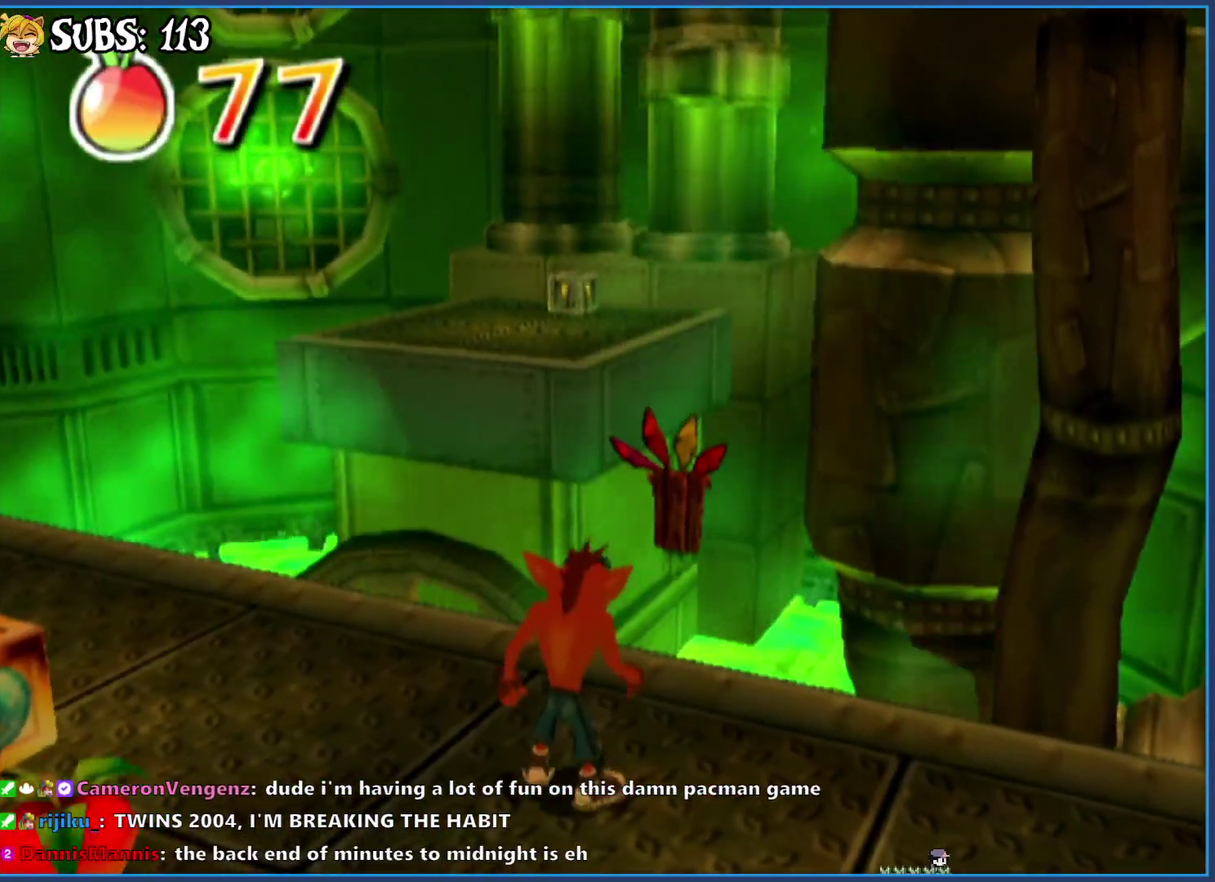
{"buttons": [], "left_stick": "up", "right_stick": "center", "events": [[117, "left_stick", "up"]]}
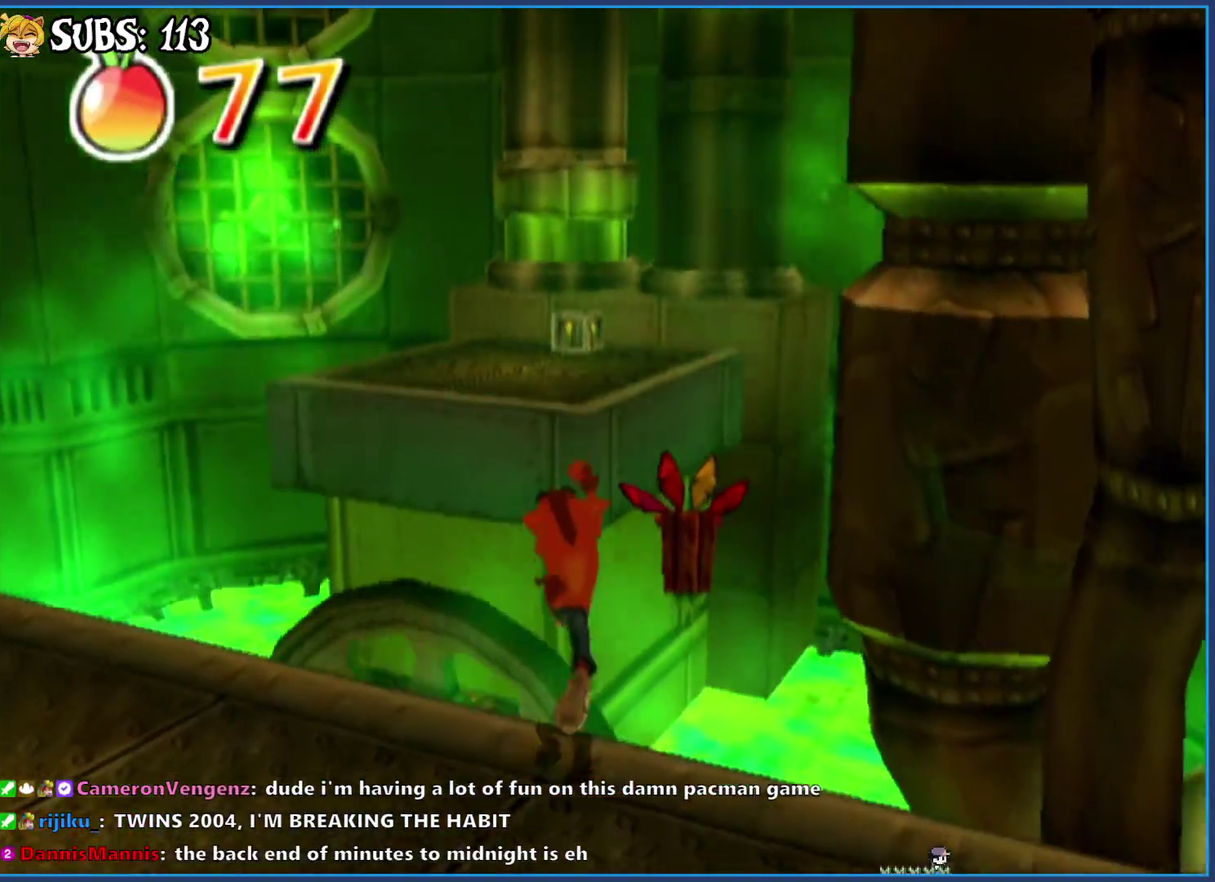
{"buttons": [], "left_stick": "up", "right_stick": "center", "events": [[83, "CROSS", "down"], [300, "CROSS", "up"]]}
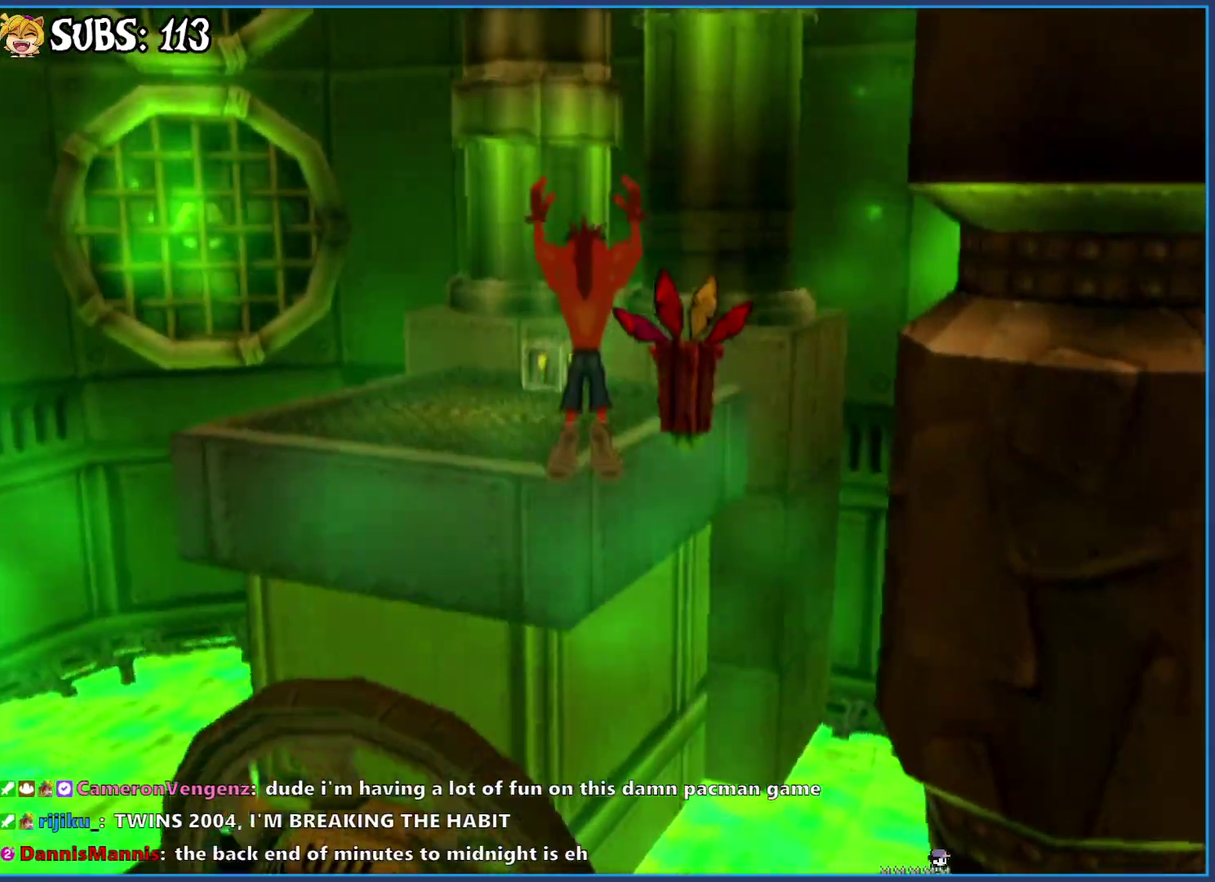
{"buttons": ["CROSS"], "left_stick": "up", "right_stick": "center", "events": [[50, "CROSS", "down"]]}
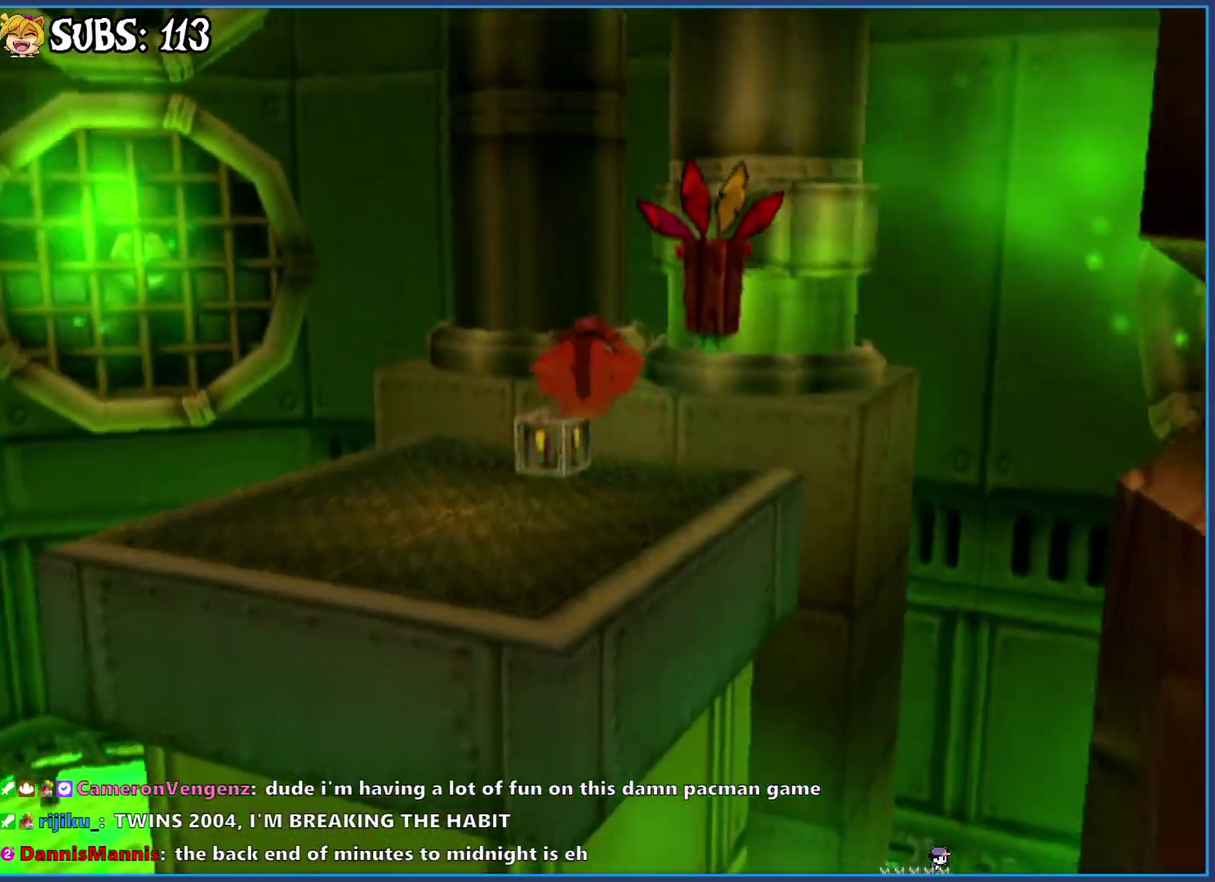
{"buttons": [], "left_stick": "up", "right_stick": "center", "events": [[117, "CROSS", "up"], [200, "right_stick", "left"], [500, "right_stick", "center"]]}
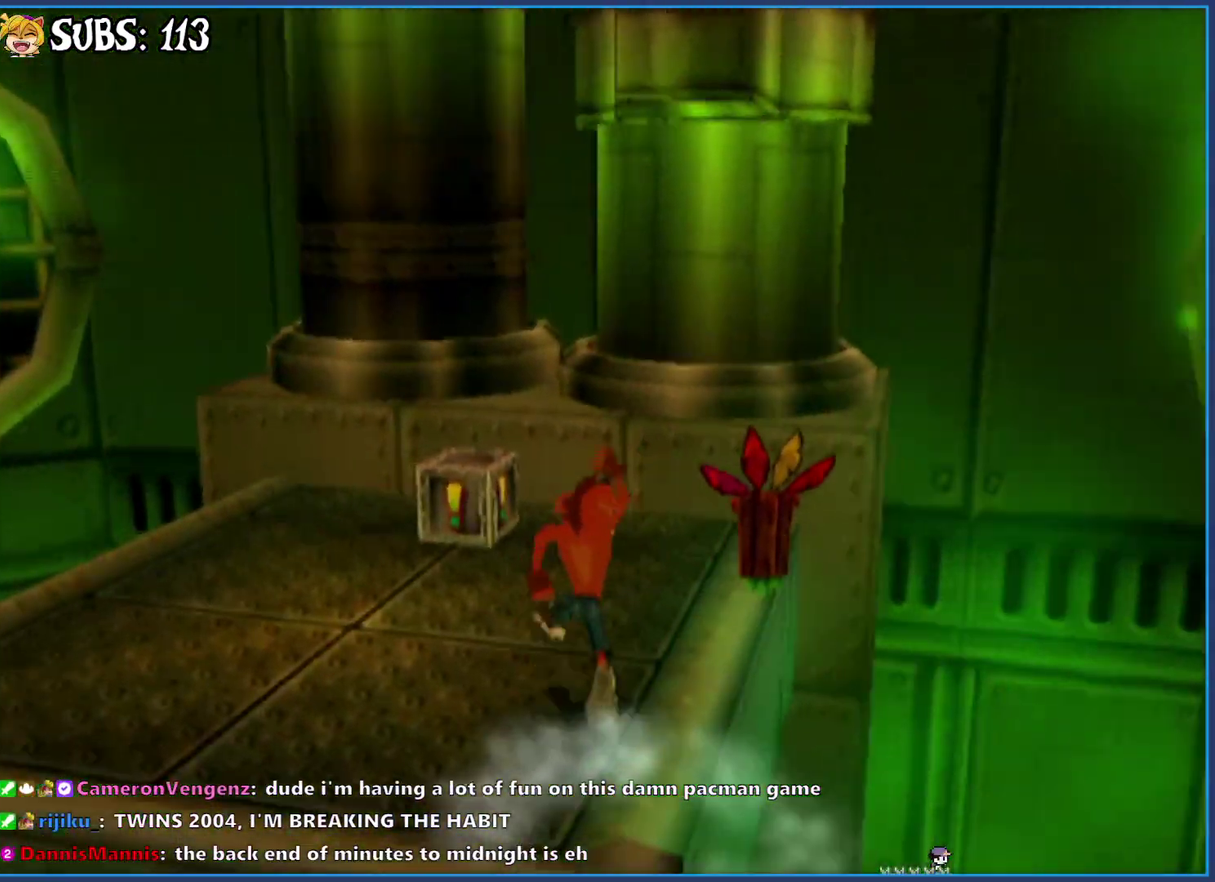
{"buttons": [], "left_stick": "up", "right_stick": "center", "events": [[150, "CIRCLE", "down"], [300, "CIRCLE", "up"], [367, "CROSS", "down"], [500, "CROSS", "up"]]}
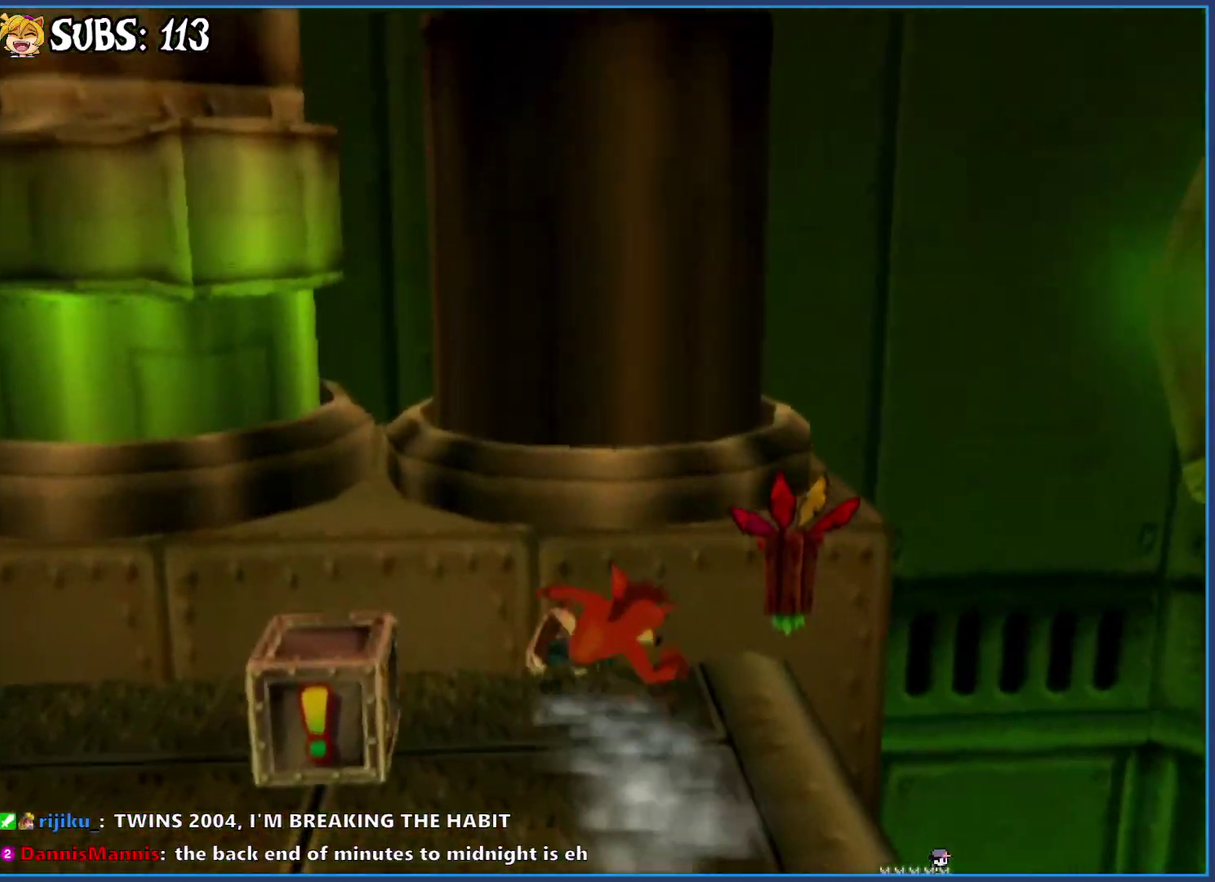
{"buttons": [], "left_stick": "center", "right_stick": "right", "events": [[100, "left_stick", "center"], [133, "right_stick", "right"]]}
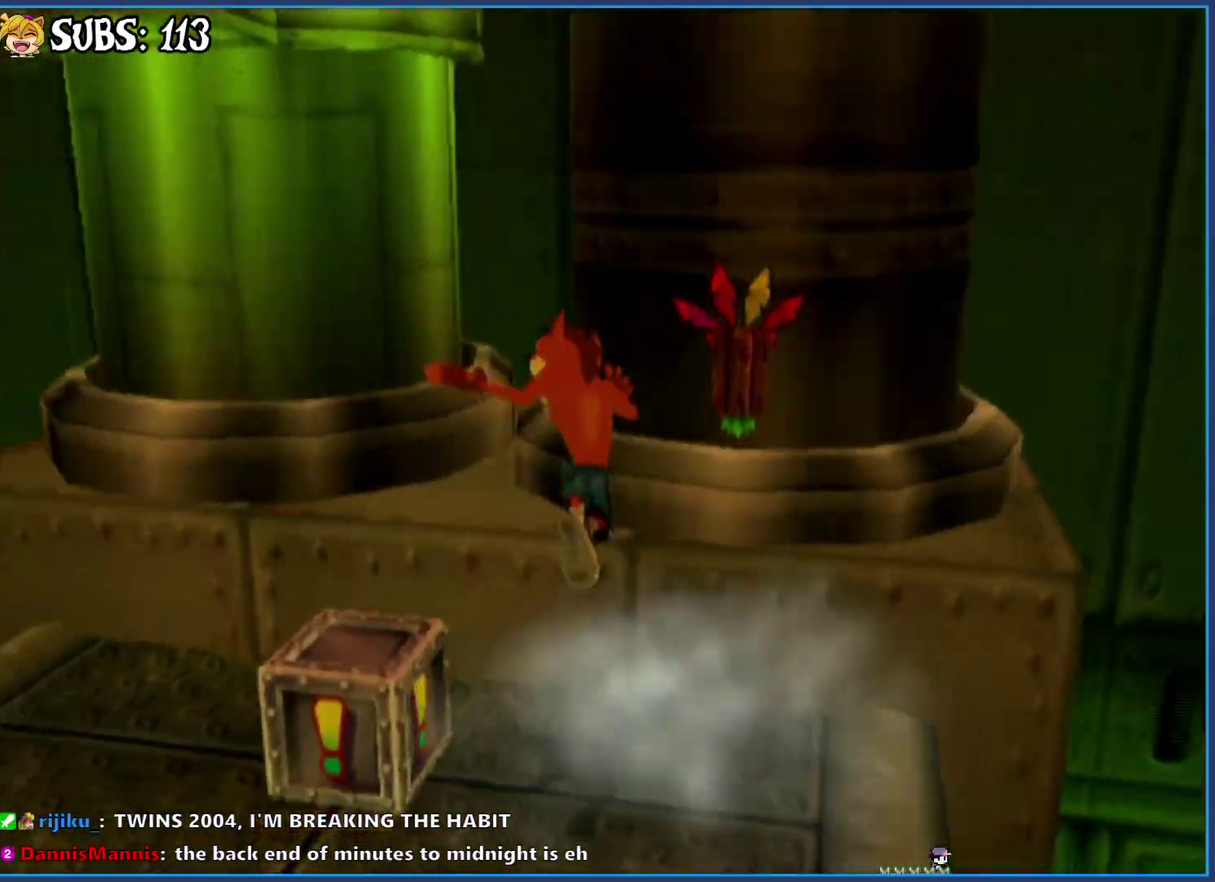
{"buttons": [], "left_stick": "left", "right_stick": "right", "events": [[250, "left_stick", "down-left"], [300, "left_stick", "left"]]}
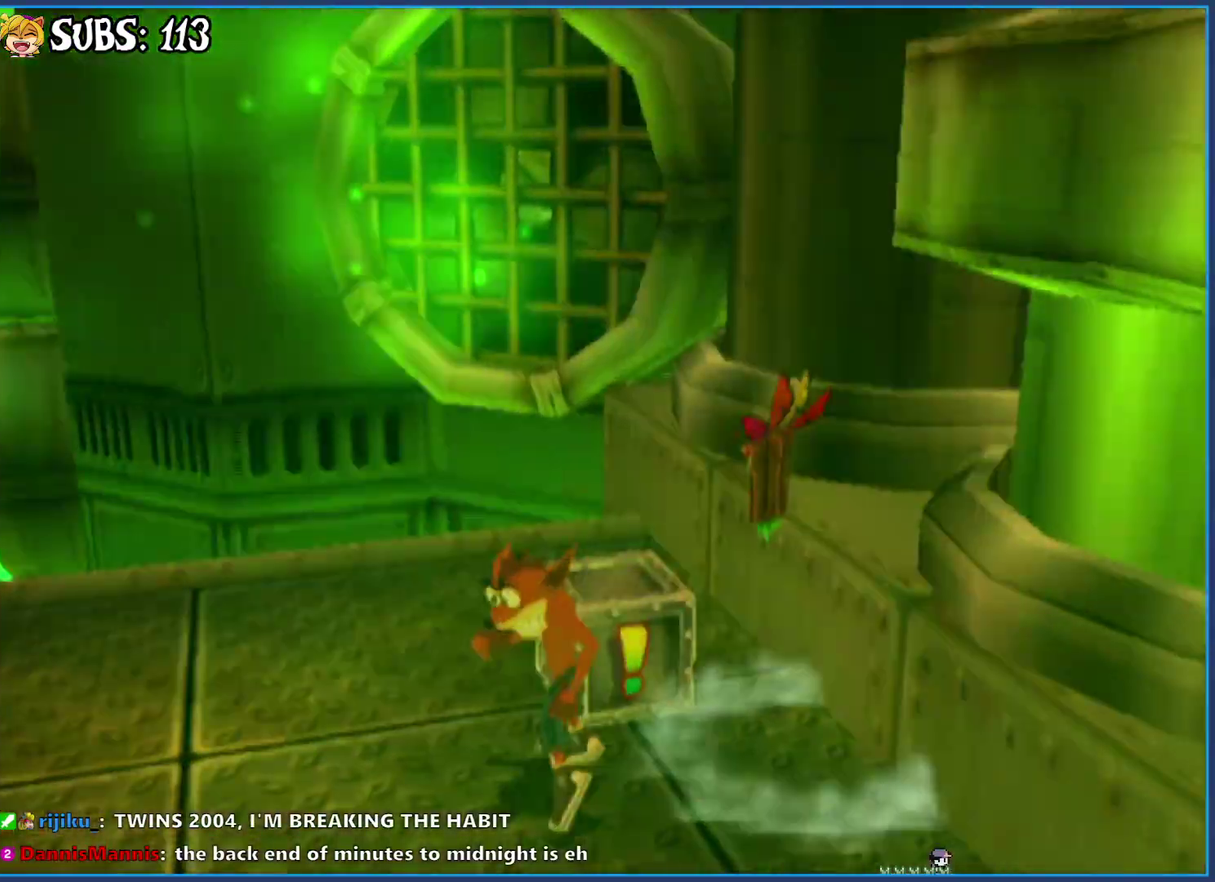
{"buttons": [], "left_stick": "up-left", "right_stick": "center", "events": [[50, "left_stick", "up-left"], [217, "right_stick", "center"]]}
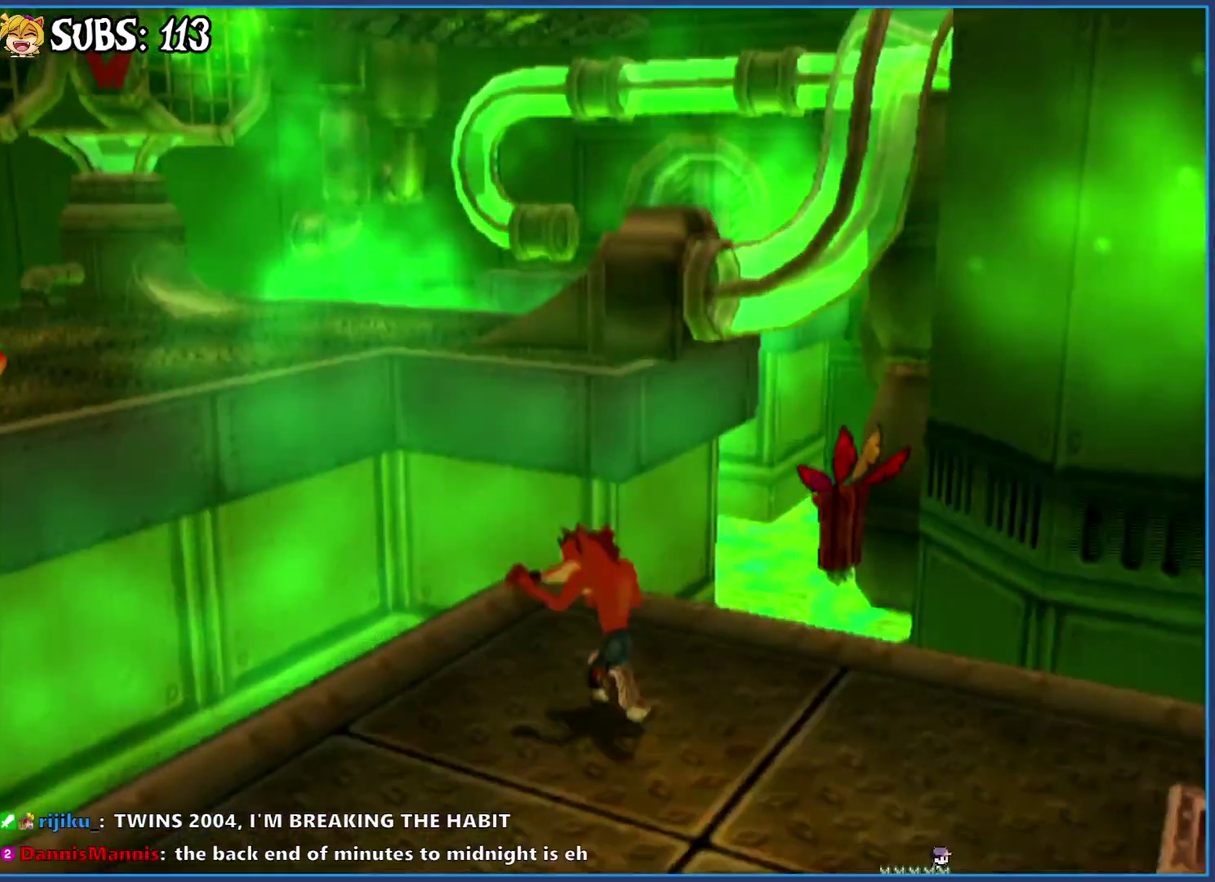
{"buttons": ["CROSS"], "left_stick": "up-left", "right_stick": "center", "events": [[333, "CROSS", "down"]]}
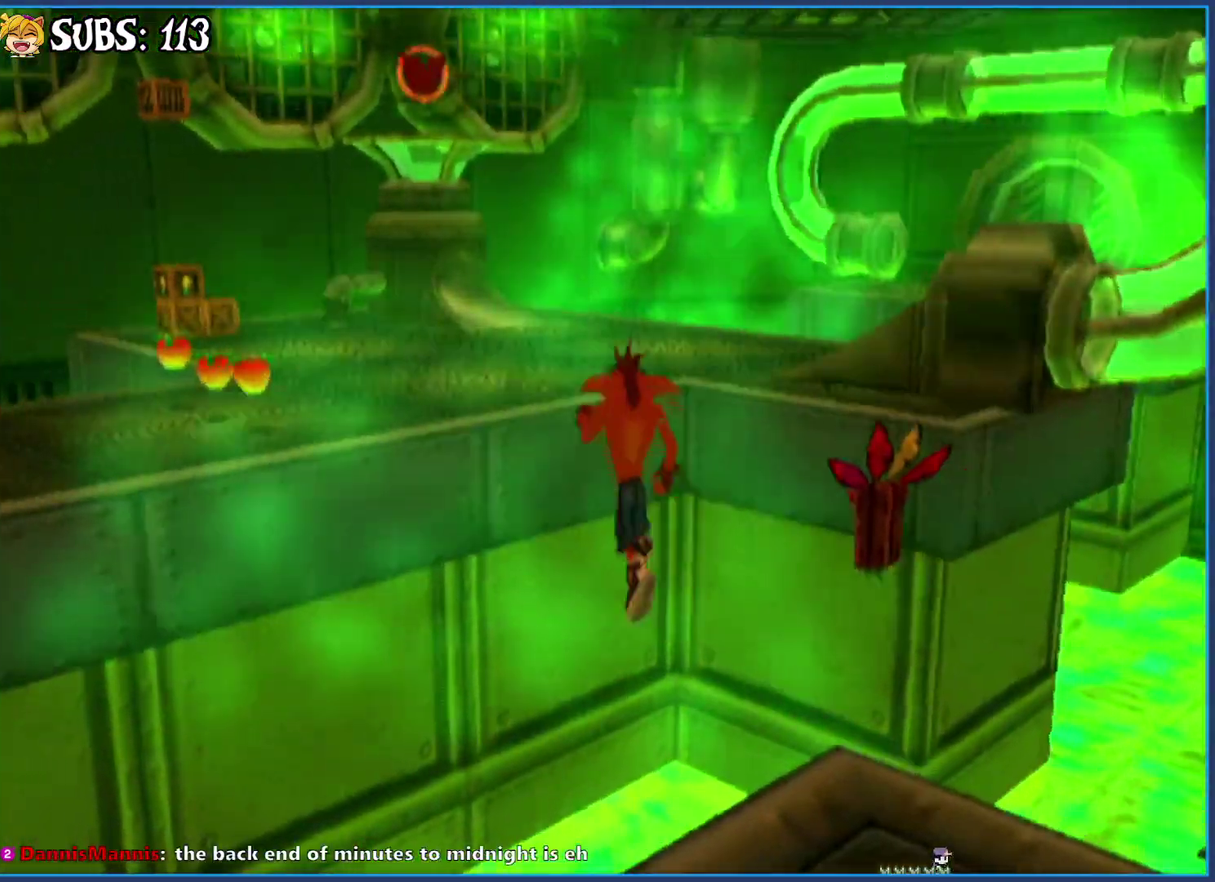
{"buttons": ["CROSS"], "left_stick": "up-left", "right_stick": "center", "events": [[100, "CROSS", "up"], [300, "CROSS", "down"]]}
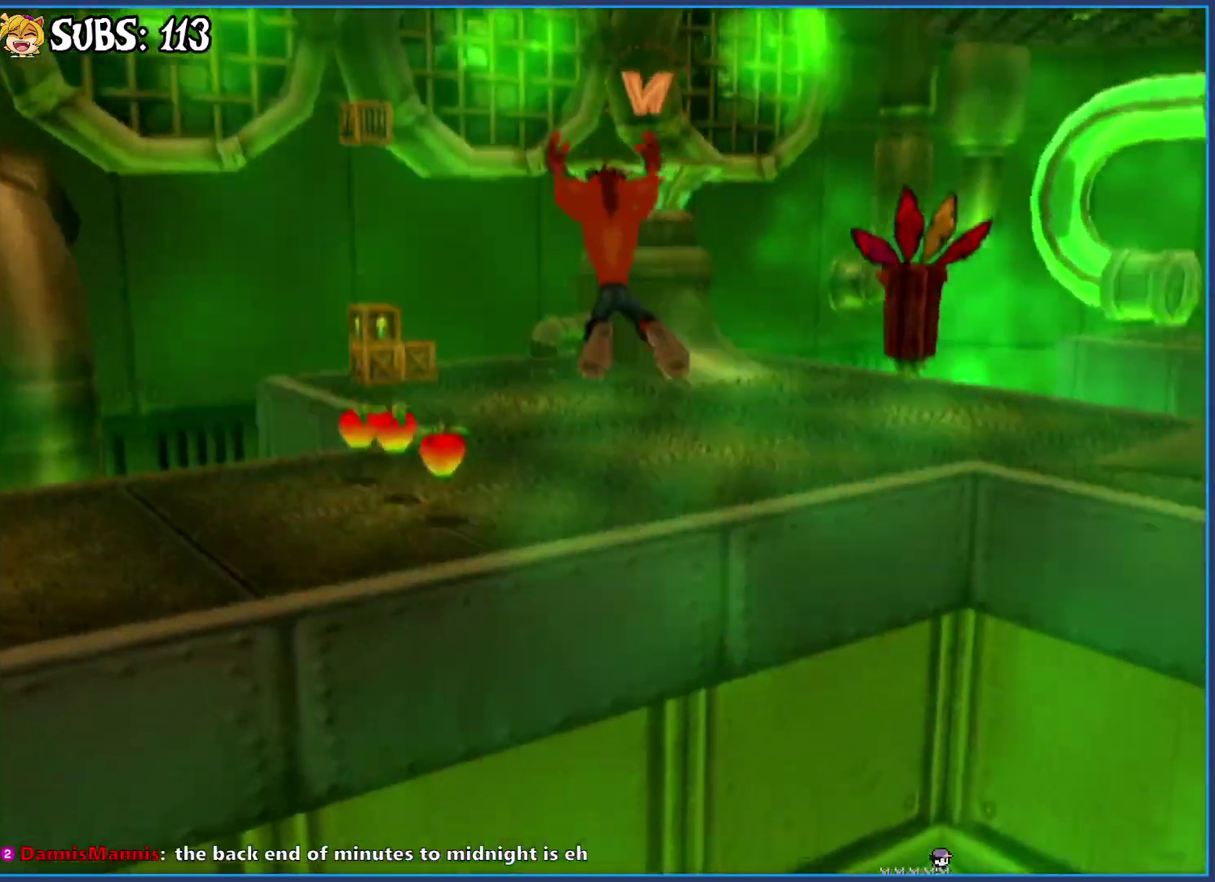
{"buttons": [], "left_stick": "up-left", "right_stick": "right", "events": [[283, "CROSS", "up"], [433, "right_stick", "right"]]}
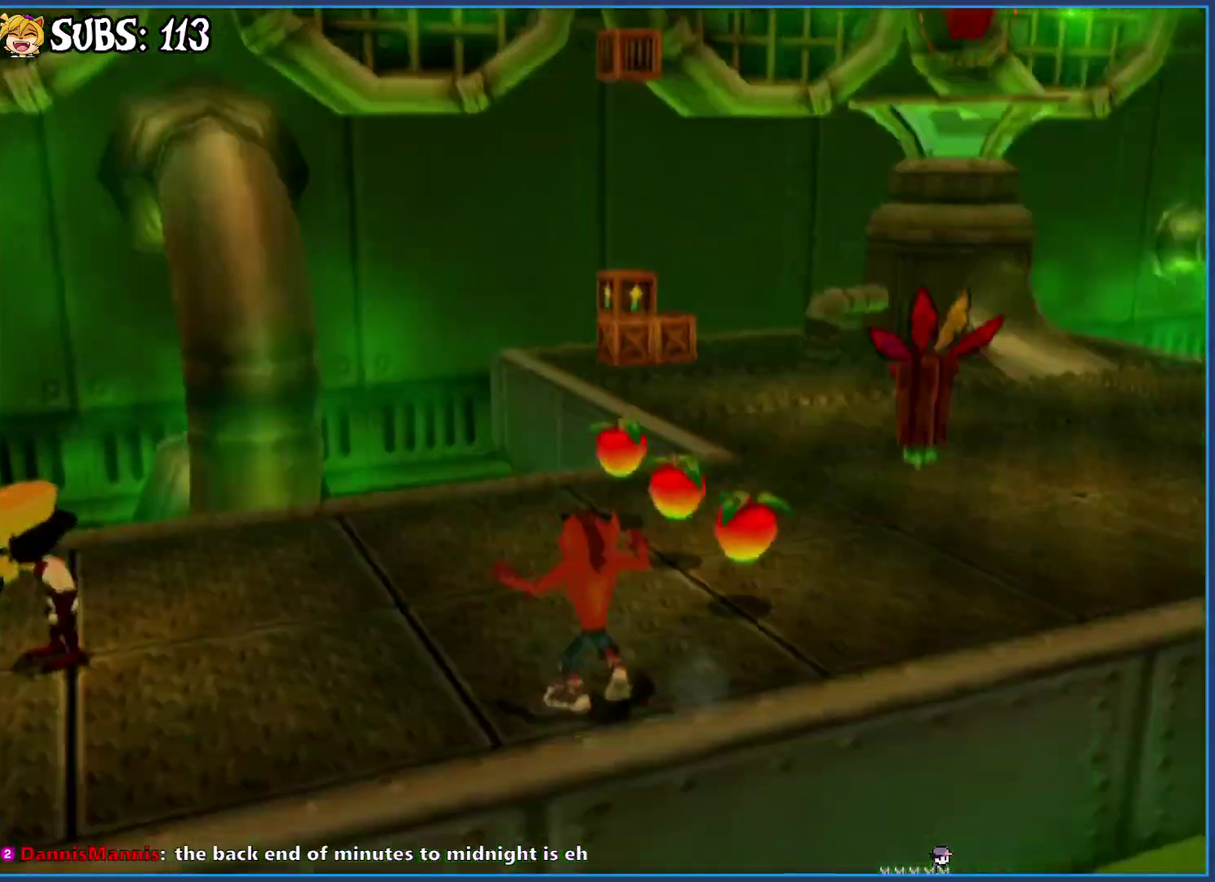
{"buttons": [], "left_stick": "up-right", "right_stick": "left", "events": [[67, "left_stick", "left"], [117, "right_stick", "center"], [267, "SQUARE", "down"], [300, "left_stick", "up-left"], [400, "SQUARE", "up"], [433, "left_stick", "up"], [467, "right_stick", "left"], [483, "left_stick", "up-right"]]}
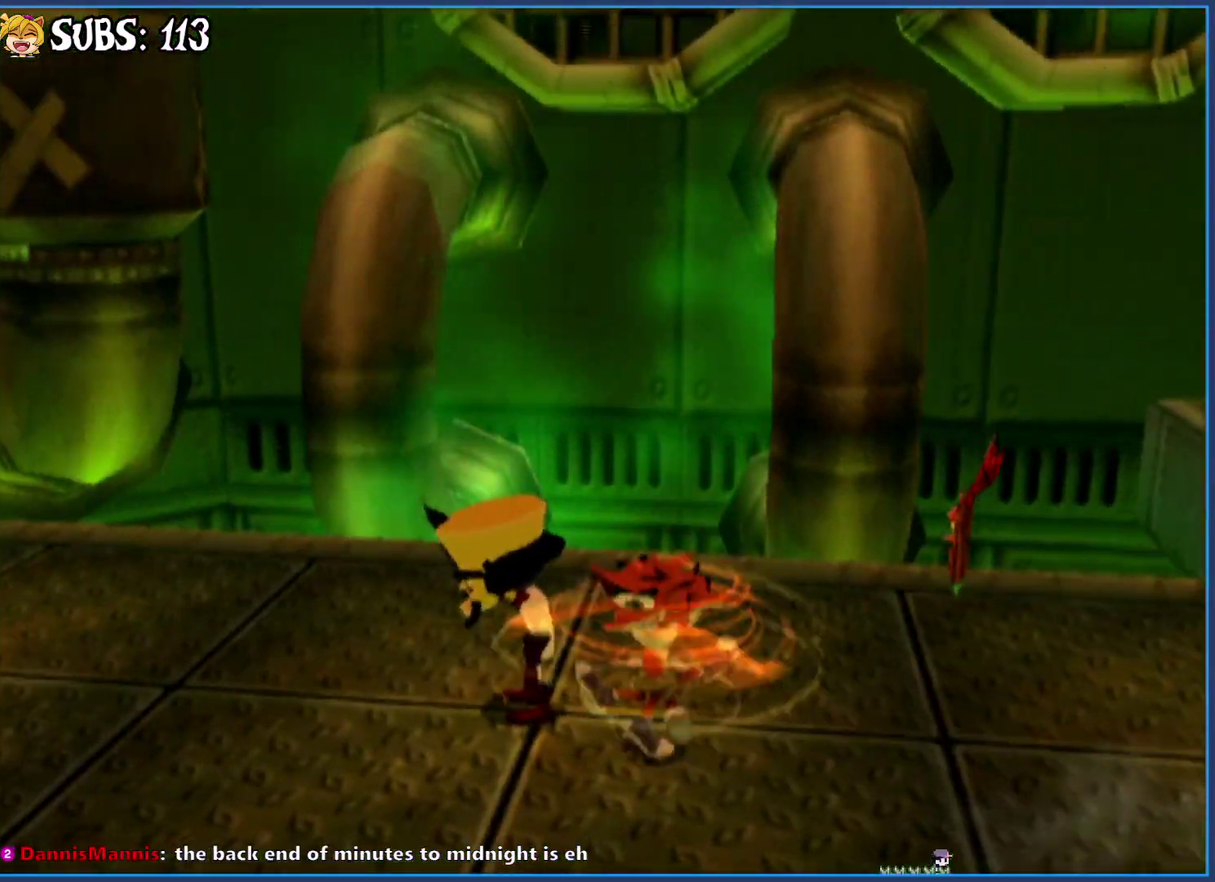
{"buttons": [], "left_stick": "up", "right_stick": "center", "events": [[450, "left_stick", "up"], [467, "right_stick", "center"]]}
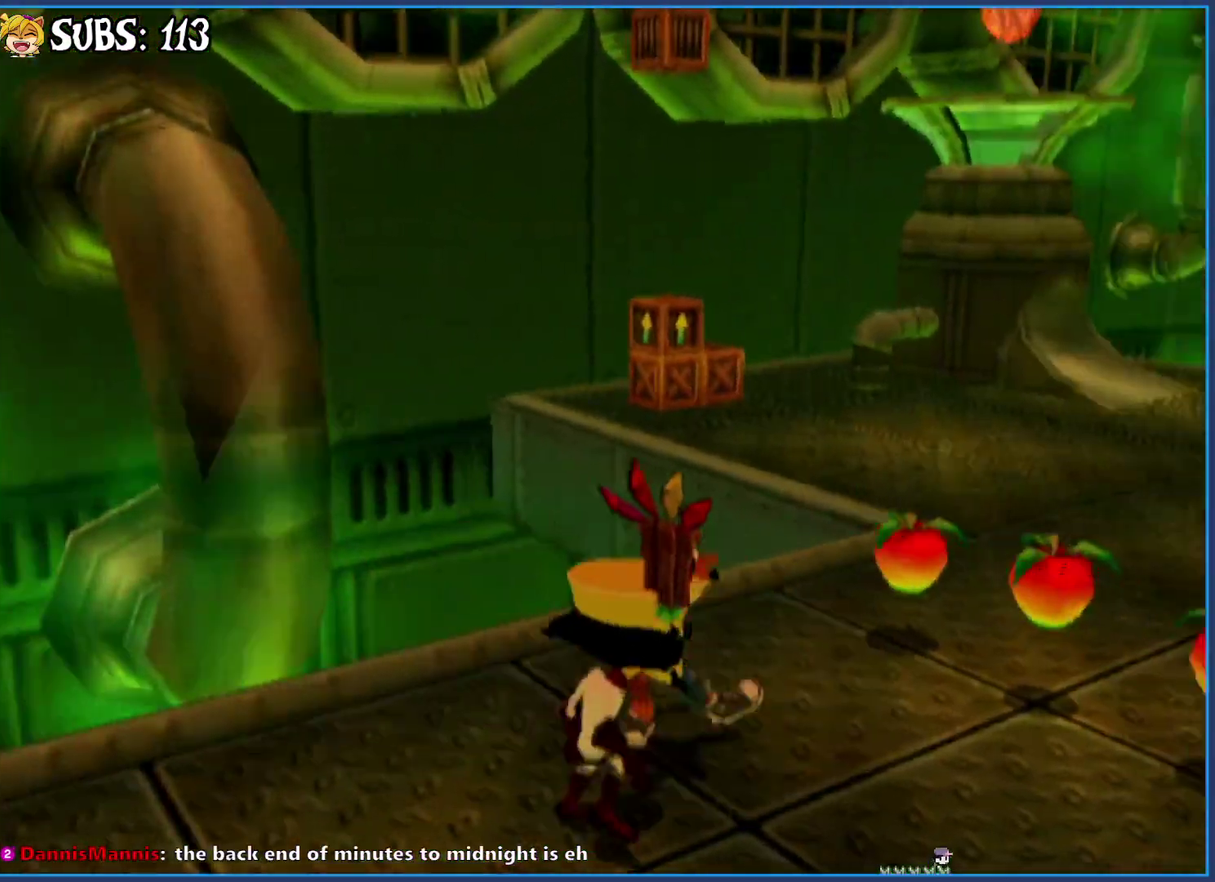
{"buttons": [], "left_stick": "up", "right_stick": "center", "events": [[200, "left_stick", "up-right"], [283, "left_stick", "up"], [300, "CROSS", "down"], [450, "CROSS", "up"]]}
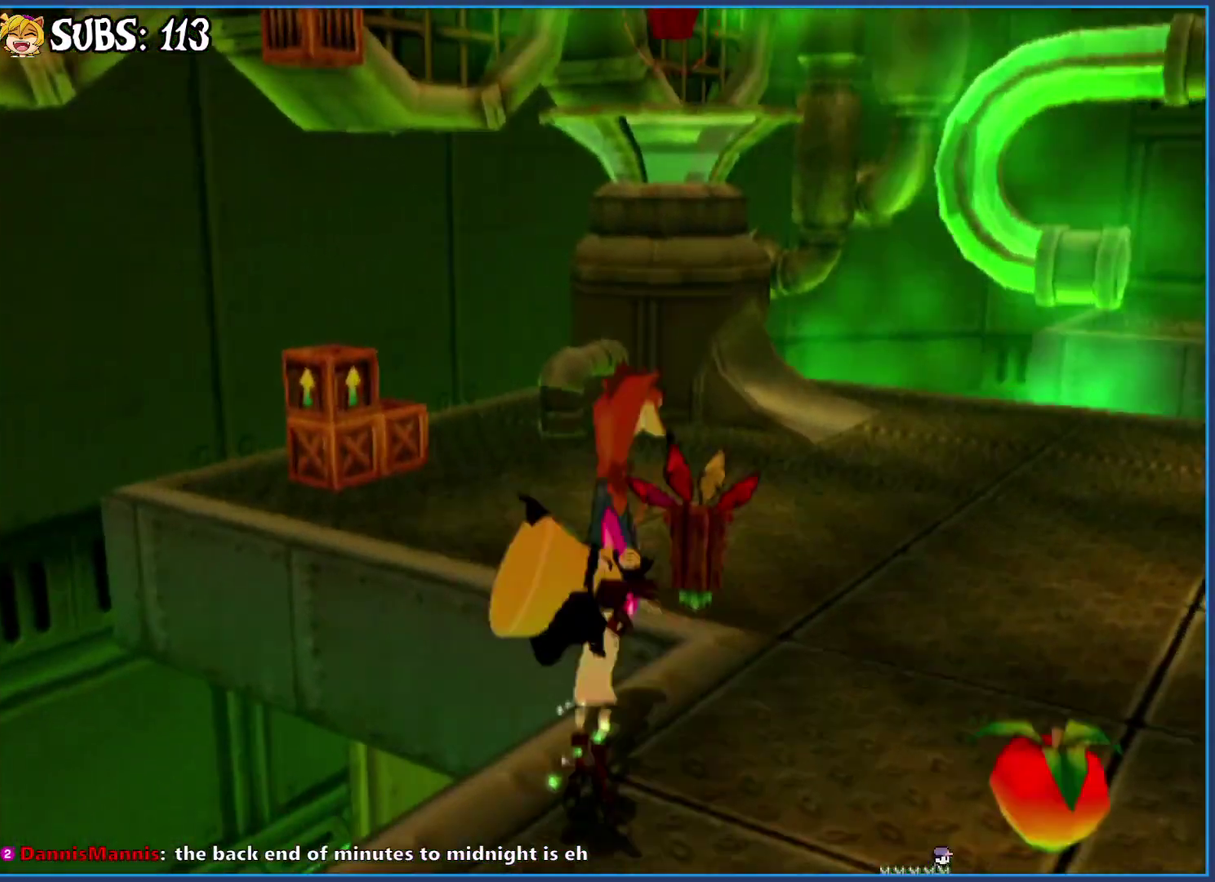
{"buttons": [], "left_stick": "center", "right_stick": "center", "events": [[267, "left_stick", "center"]]}
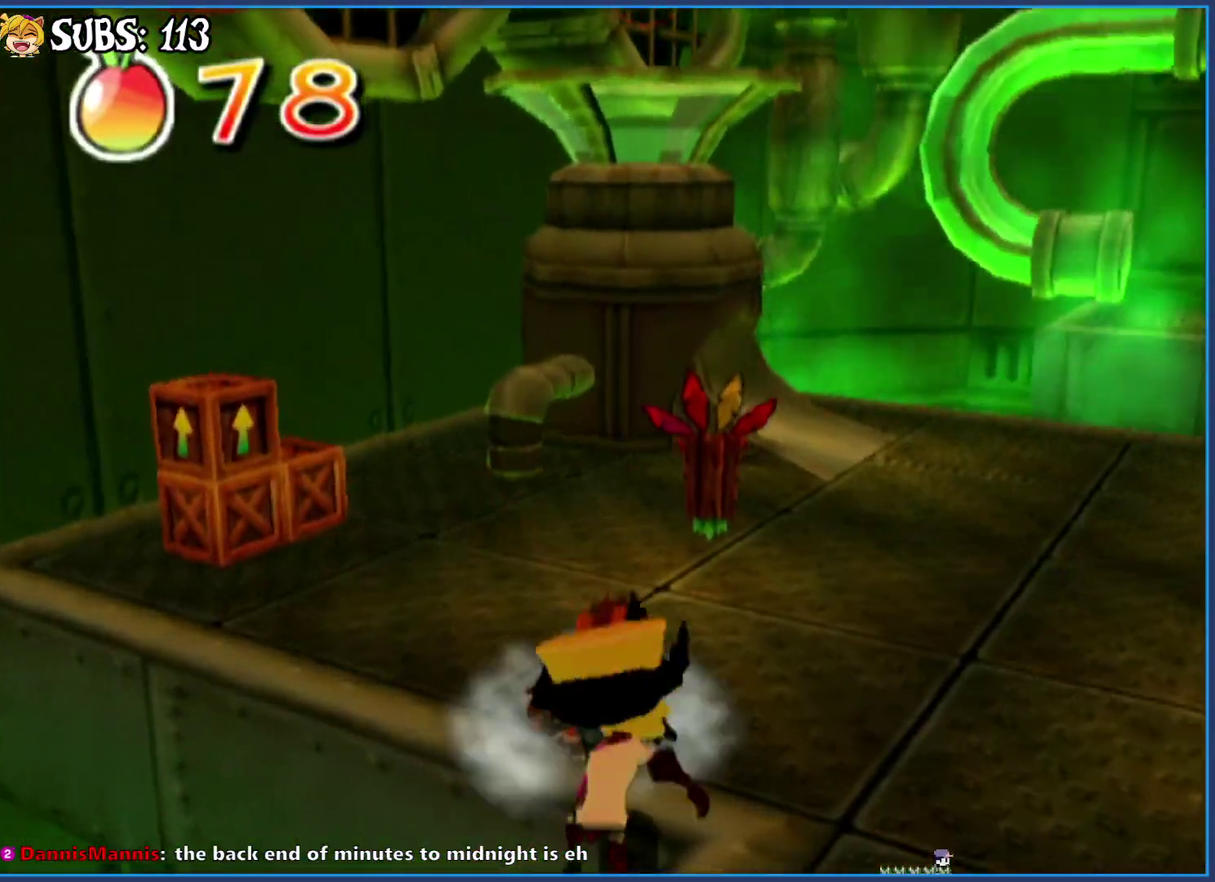
{"buttons": [], "left_stick": "down-left", "right_stick": "center", "events": [[17, "CROSS", "down"], [133, "CROSS", "up"], [167, "left_stick", "down-left"], [200, "CIRCLE", "down"], [417, "CIRCLE", "up"]]}
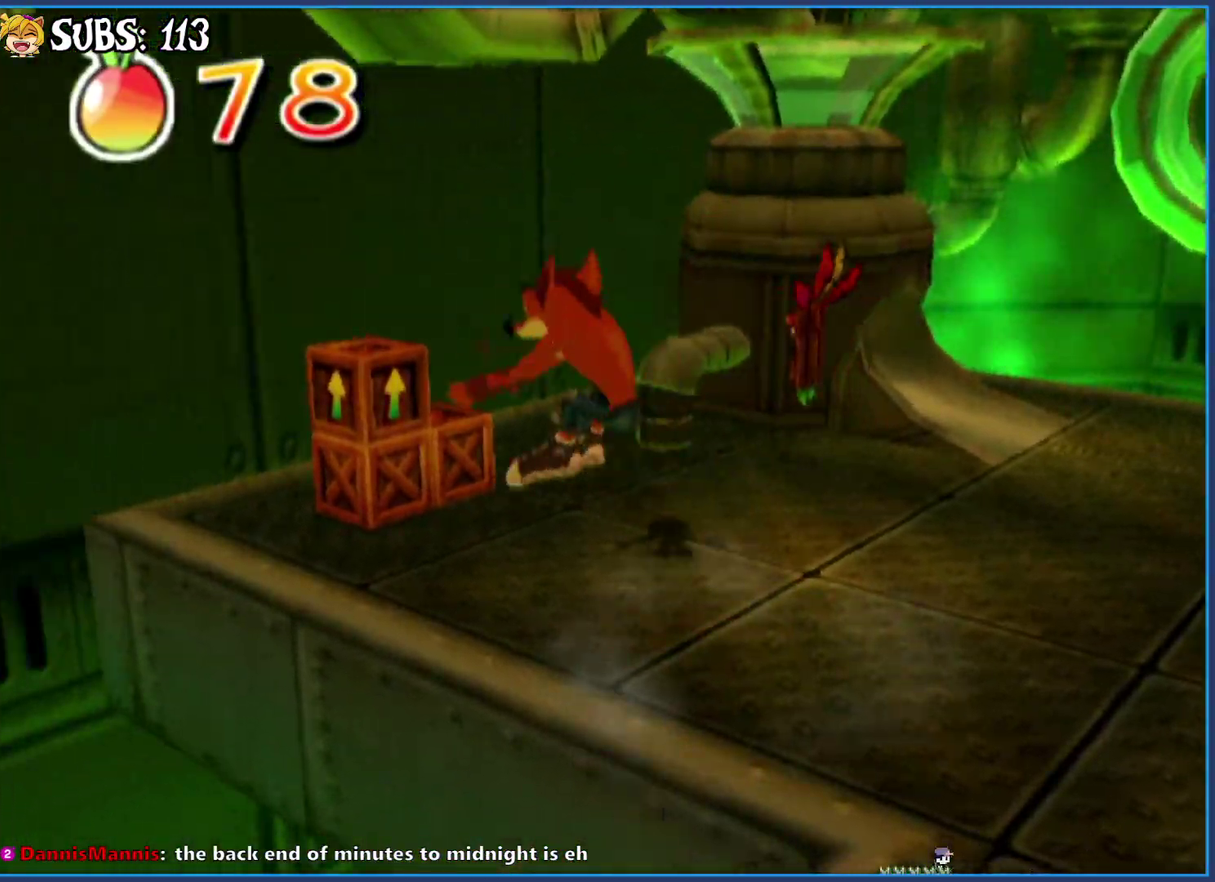
{"buttons": [], "left_stick": "center", "right_stick": "center", "events": [[133, "left_stick", "center"]]}